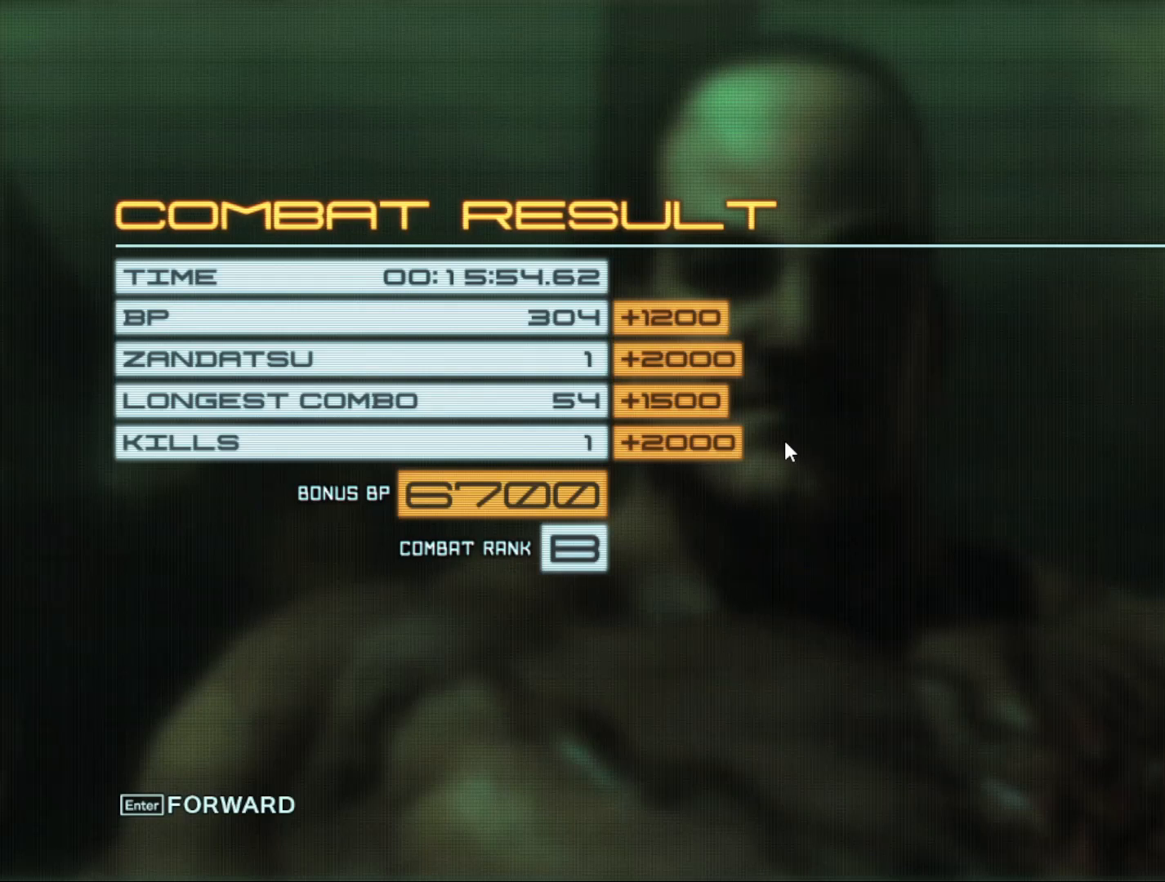
Gameplay with a controller (Xbox layout); each line is a JSON object with the inputs held at the frame after it. "events" lists button and stick changes between this image and that frame as [ms after this image, input, new state], when the widget could be followed in between.
{"buttons": ["A"], "left_stick": "center", "right_stick": "center", "events": [[400, "A", "down"]]}
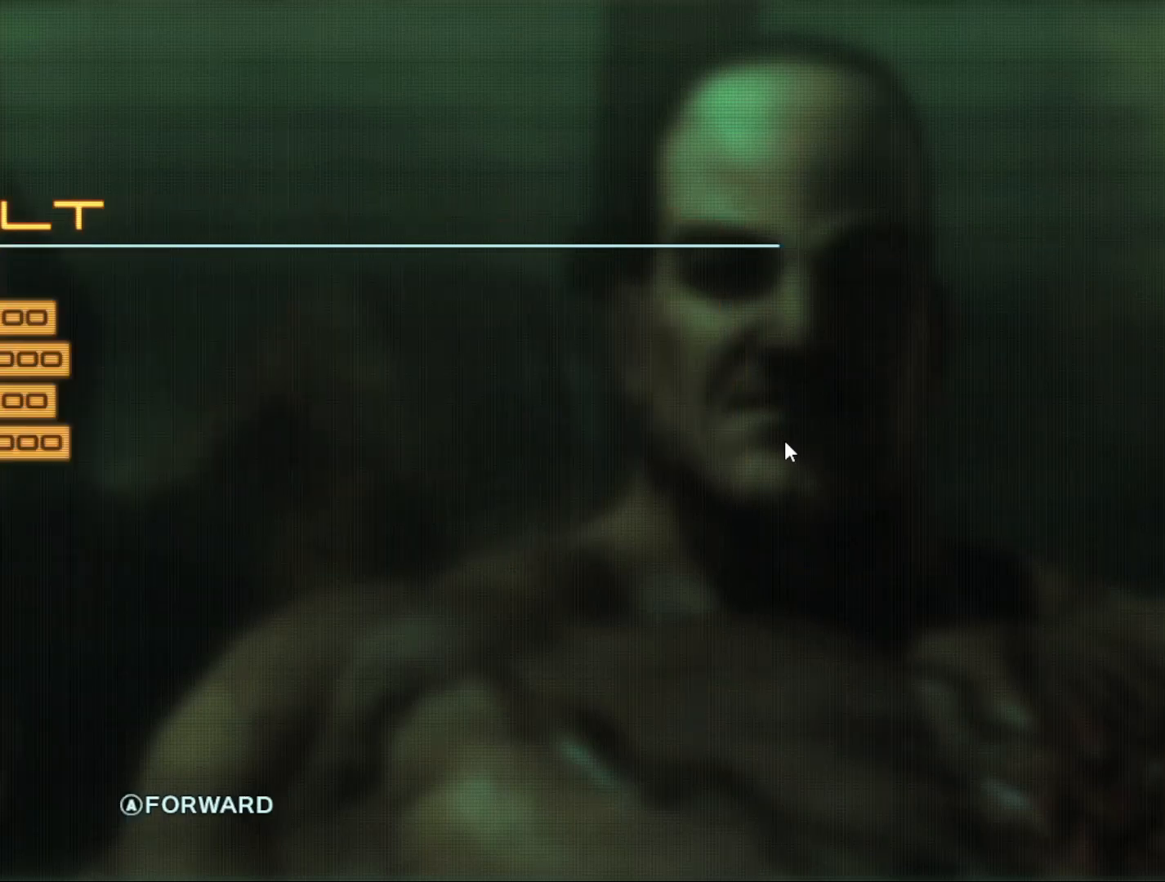
{"buttons": [], "left_stick": "center", "right_stick": "center", "events": [[67, "A", "up"]]}
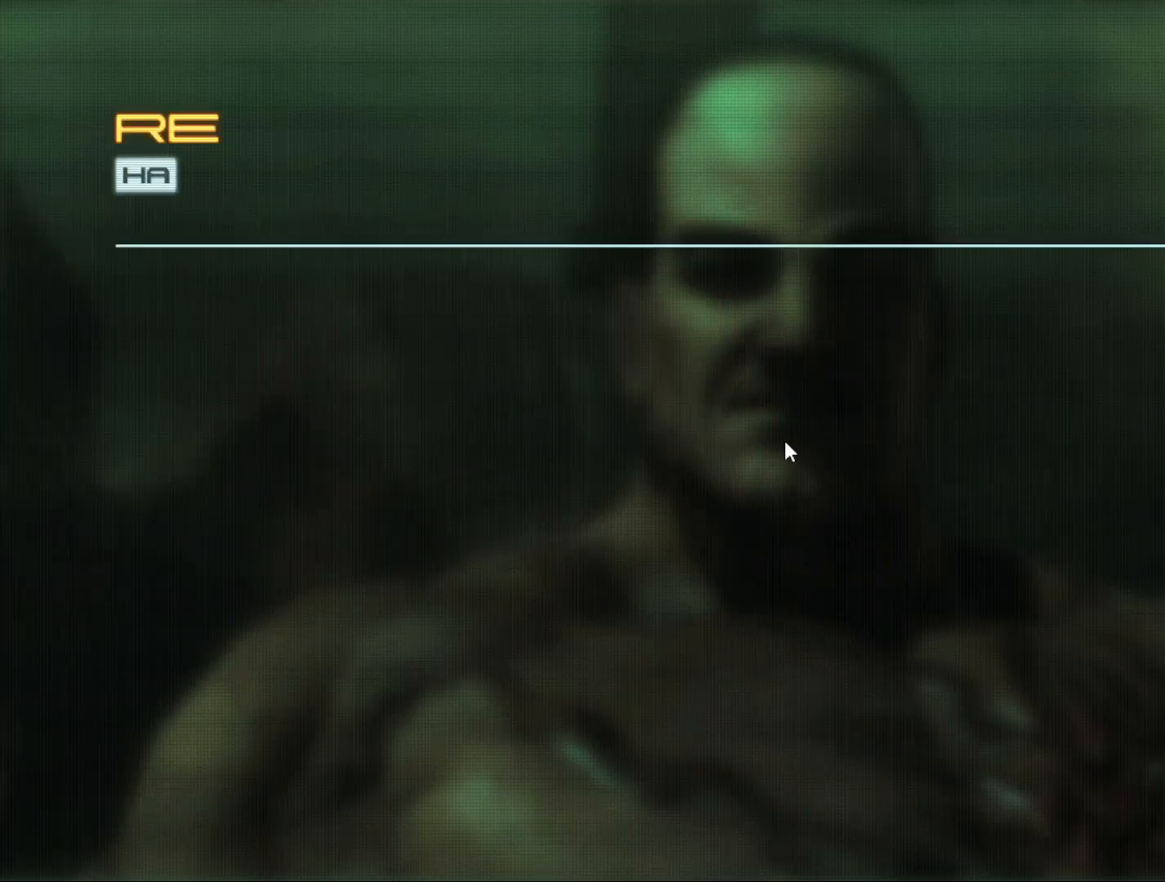
{"buttons": [], "left_stick": "center", "right_stick": "center", "events": []}
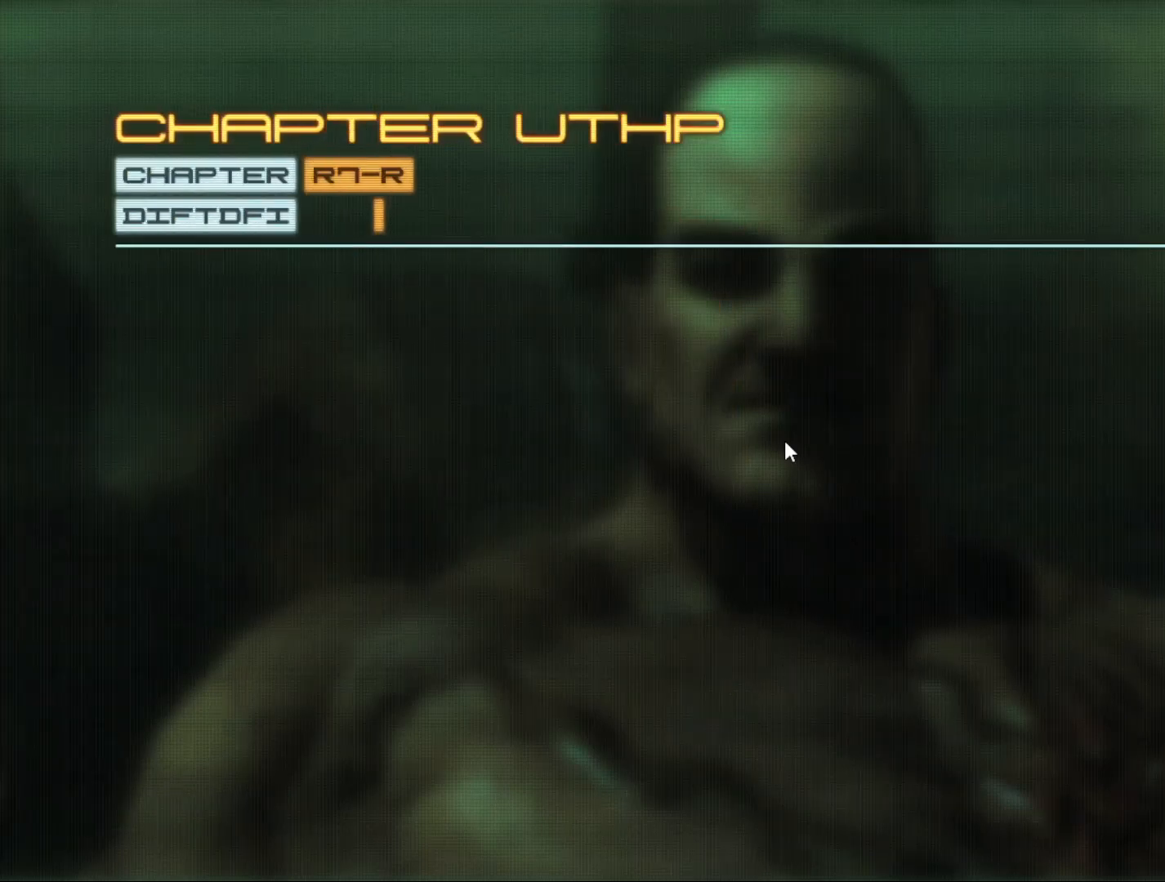
{"buttons": [], "left_stick": "center", "right_stick": "center", "events": []}
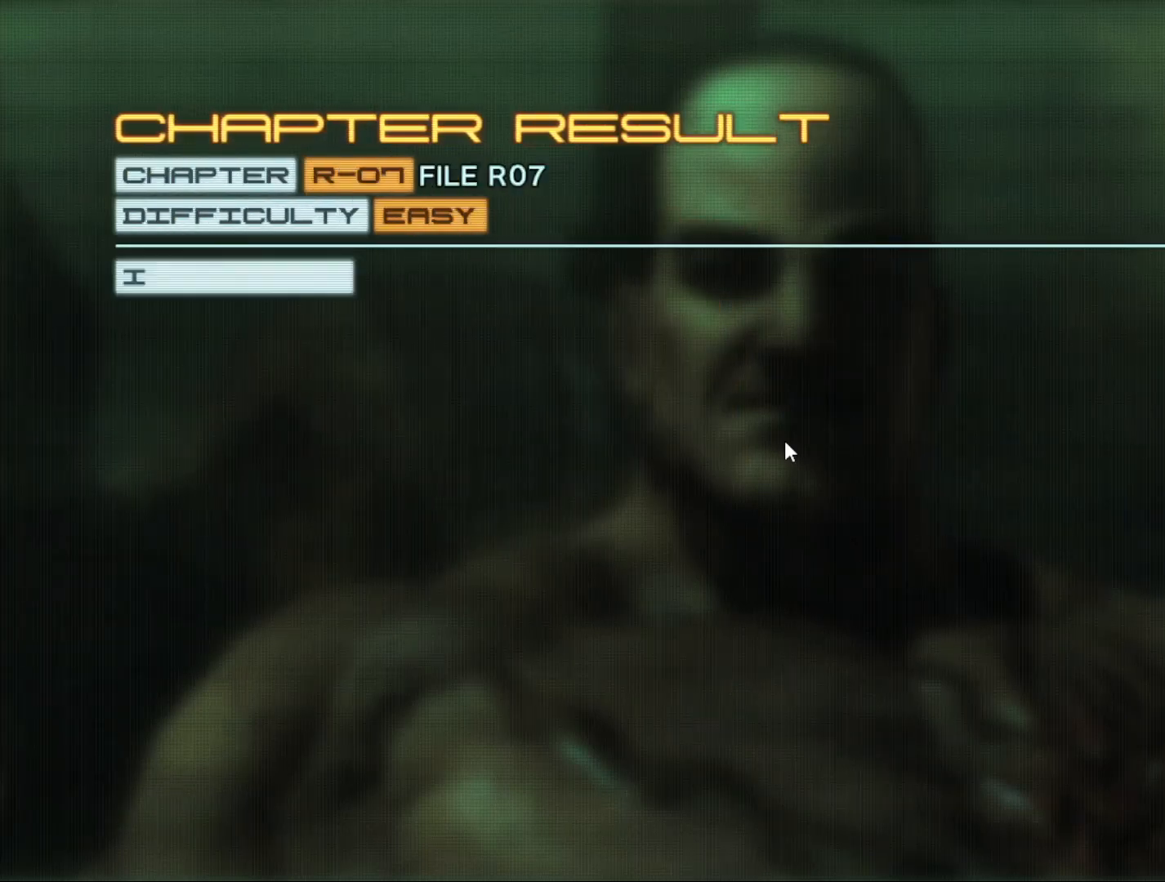
{"buttons": [], "left_stick": "center", "right_stick": "center", "events": []}
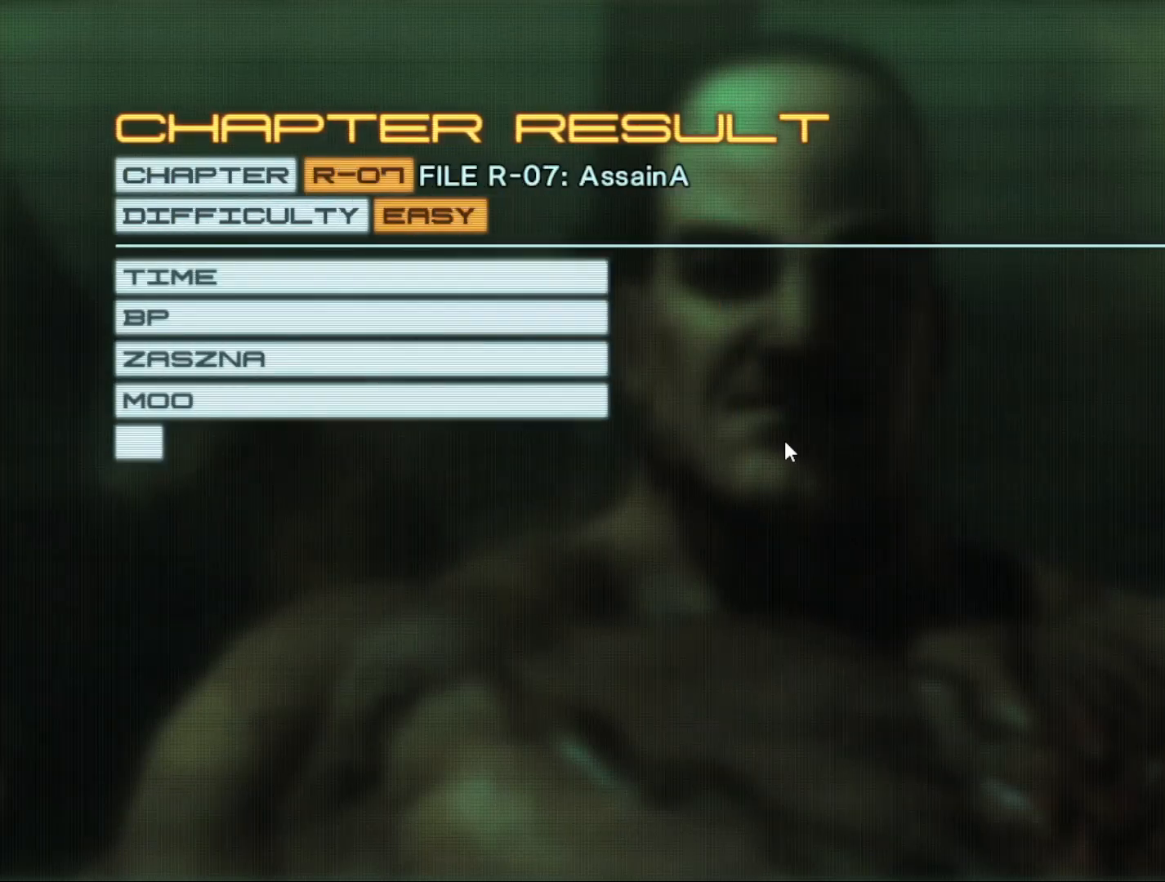
{"buttons": [], "left_stick": "center", "right_stick": "center", "events": []}
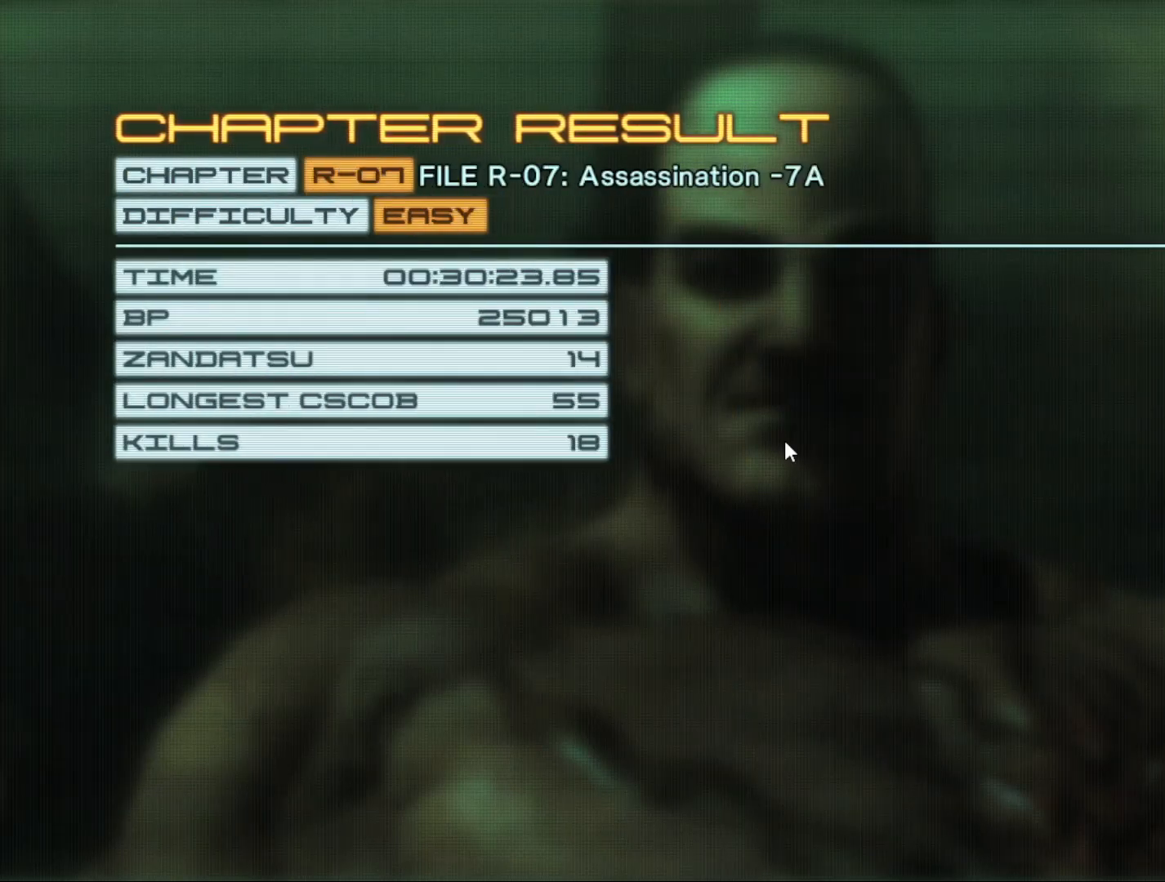
{"buttons": [], "left_stick": "center", "right_stick": "center", "events": []}
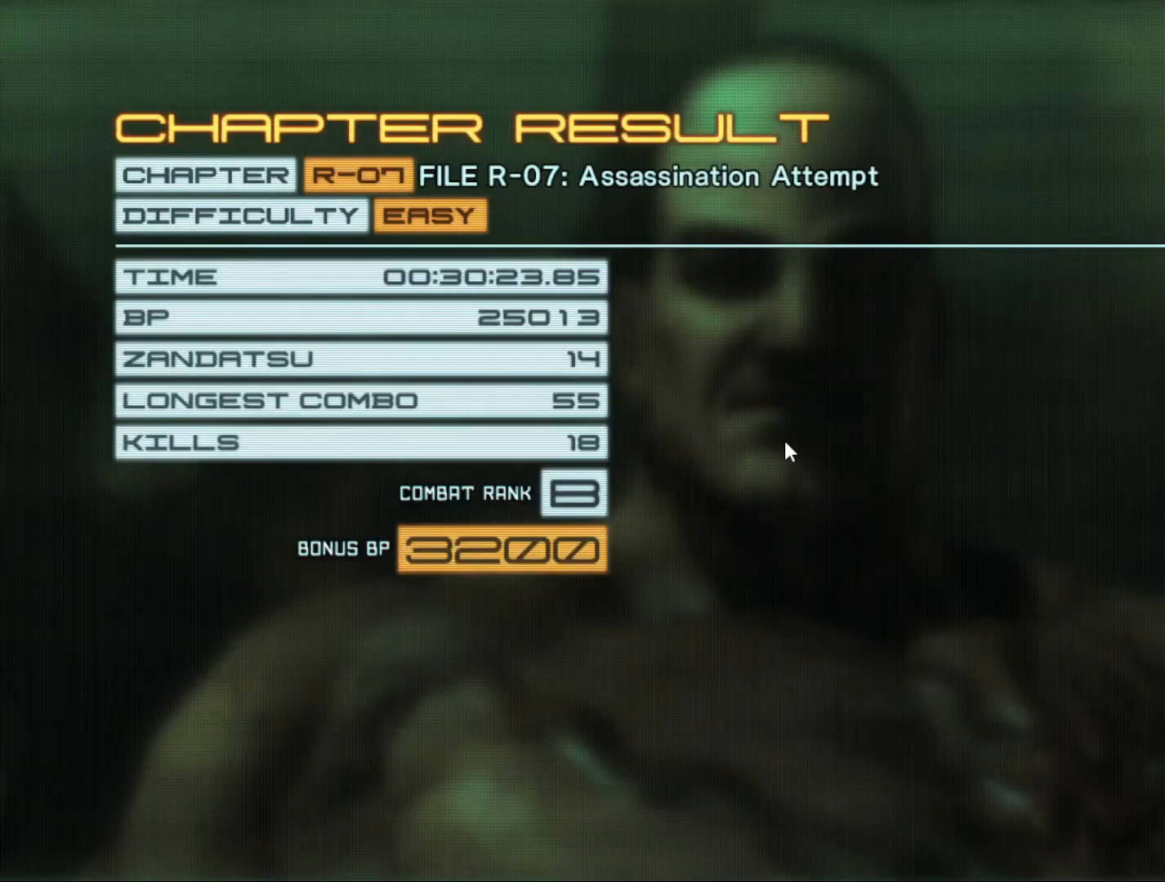
{"buttons": [], "left_stick": "center", "right_stick": "center", "events": []}
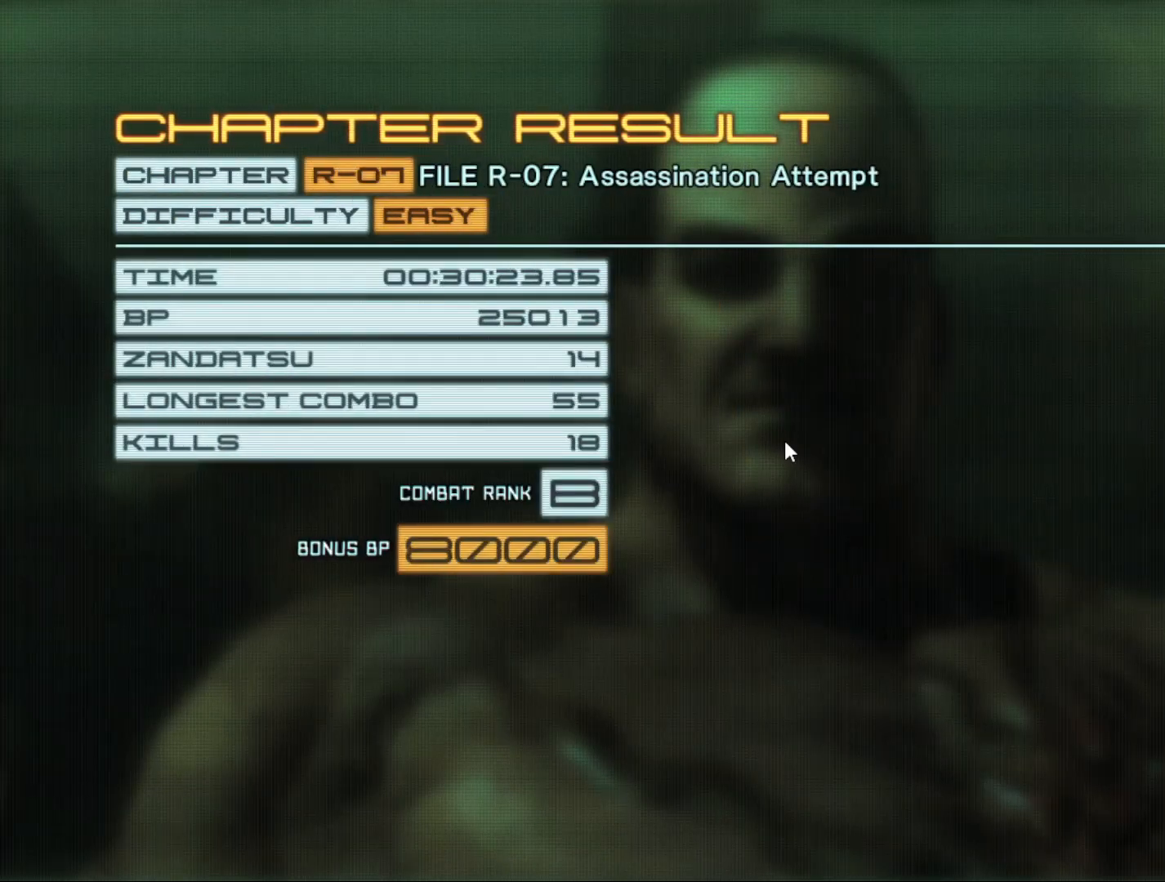
{"buttons": [], "left_stick": "center", "right_stick": "center", "events": []}
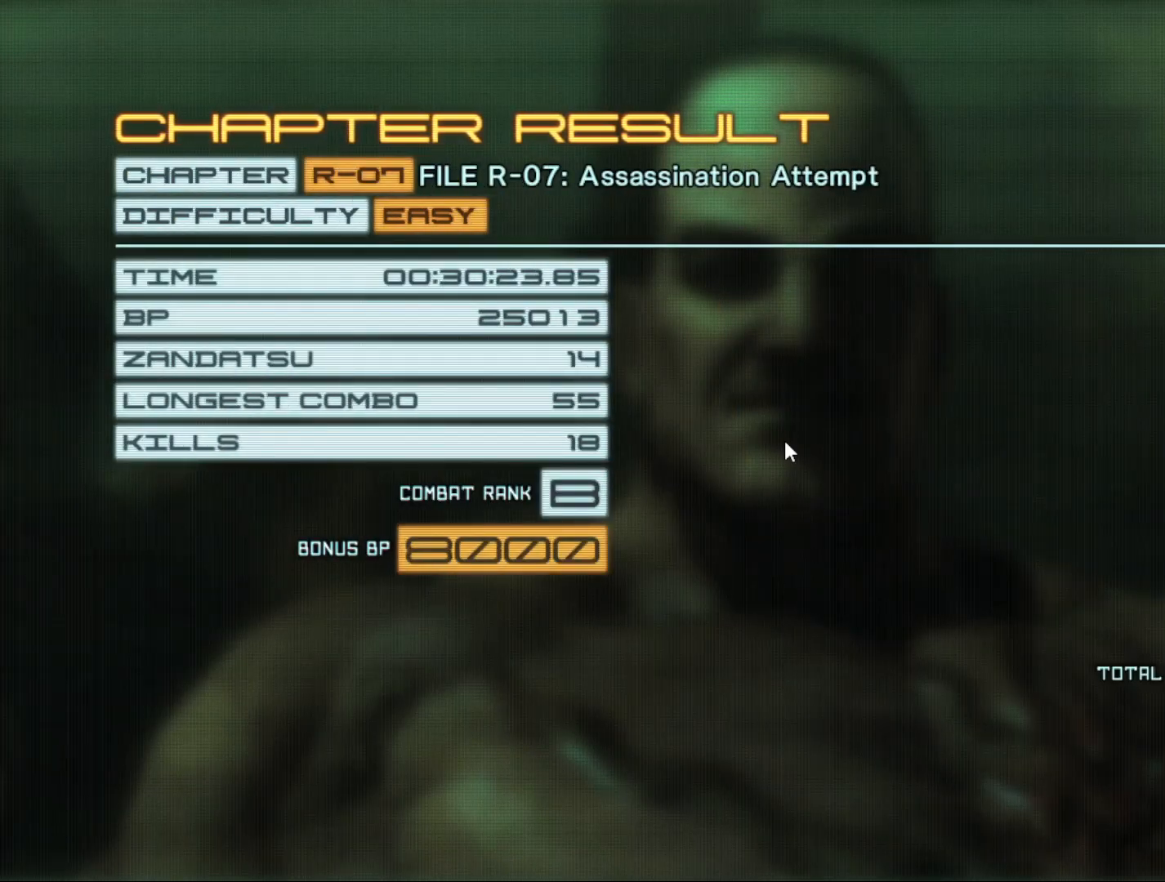
{"buttons": [], "left_stick": "center", "right_stick": "center", "events": []}
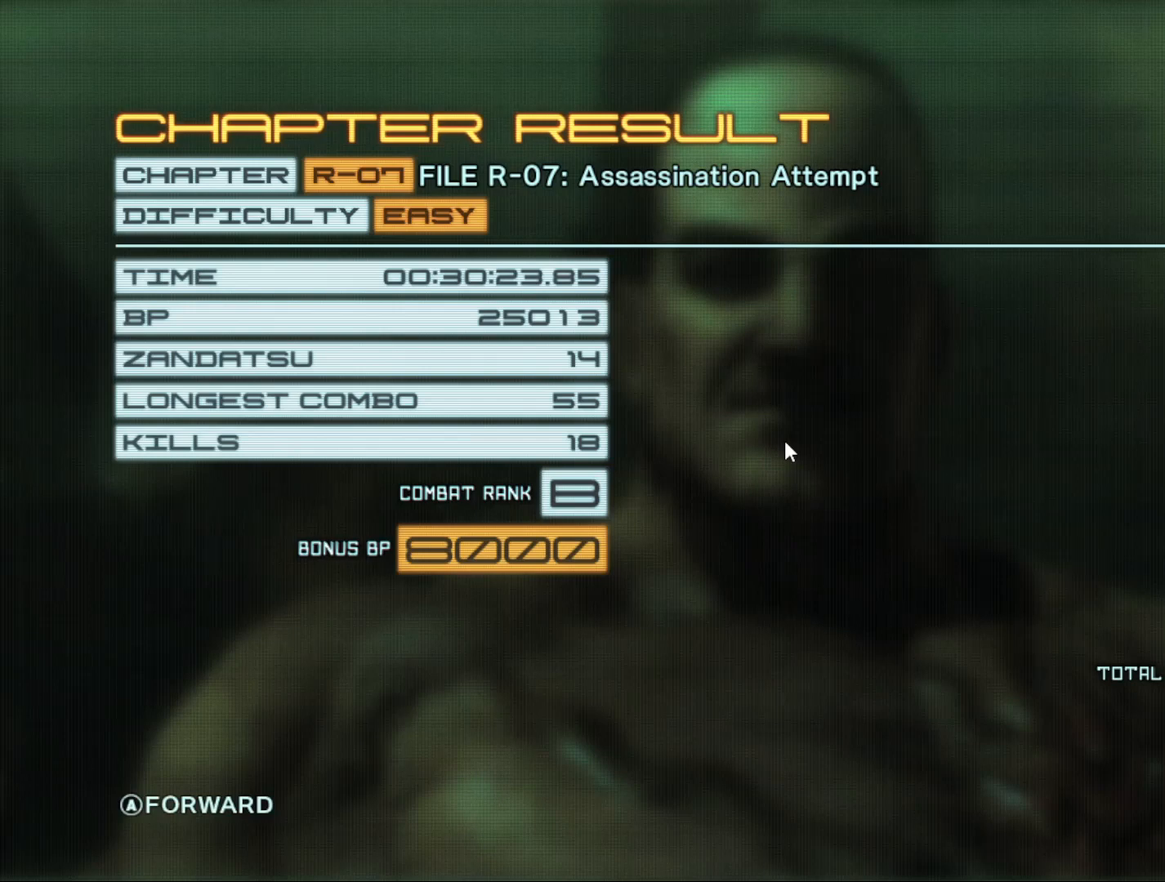
{"buttons": ["A"], "left_stick": "center", "right_stick": "center", "events": [[467, "A", "down"]]}
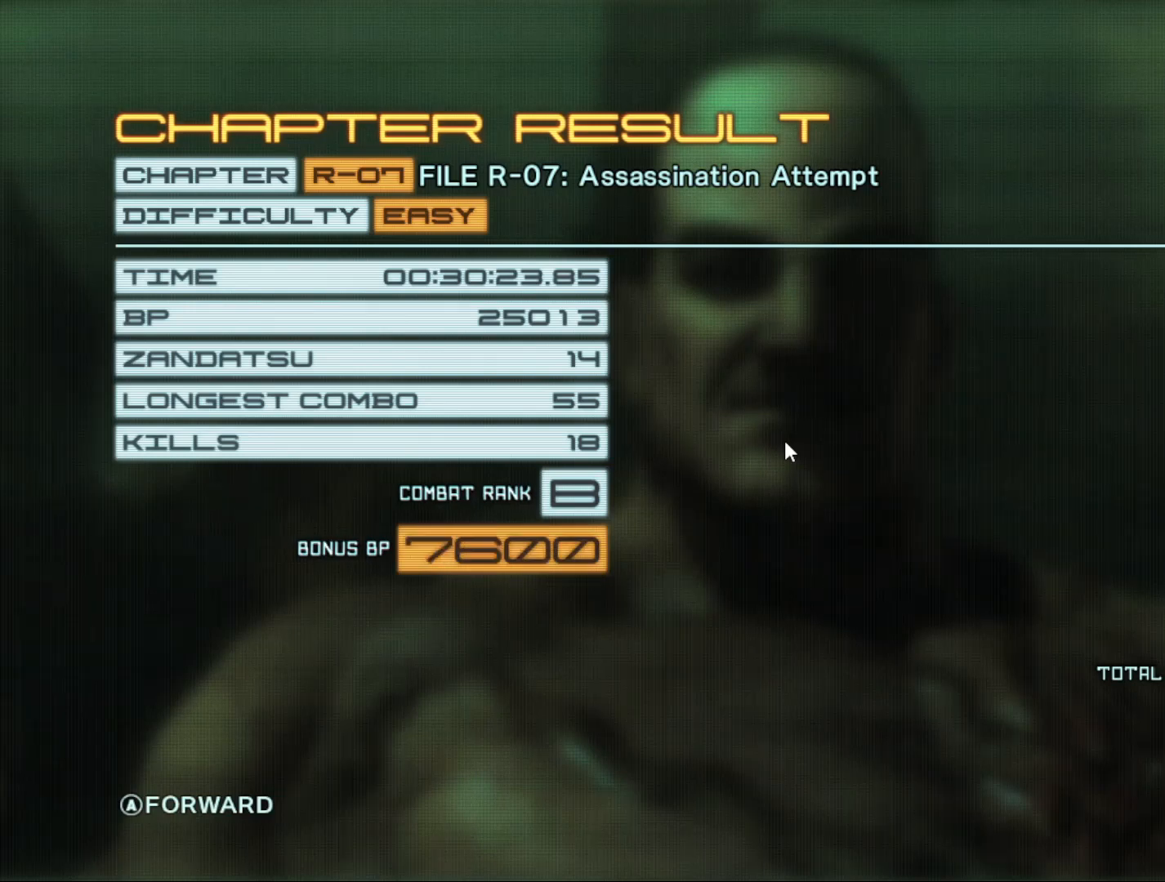
{"buttons": [], "left_stick": "center", "right_stick": "center", "events": [[333, "A", "up"]]}
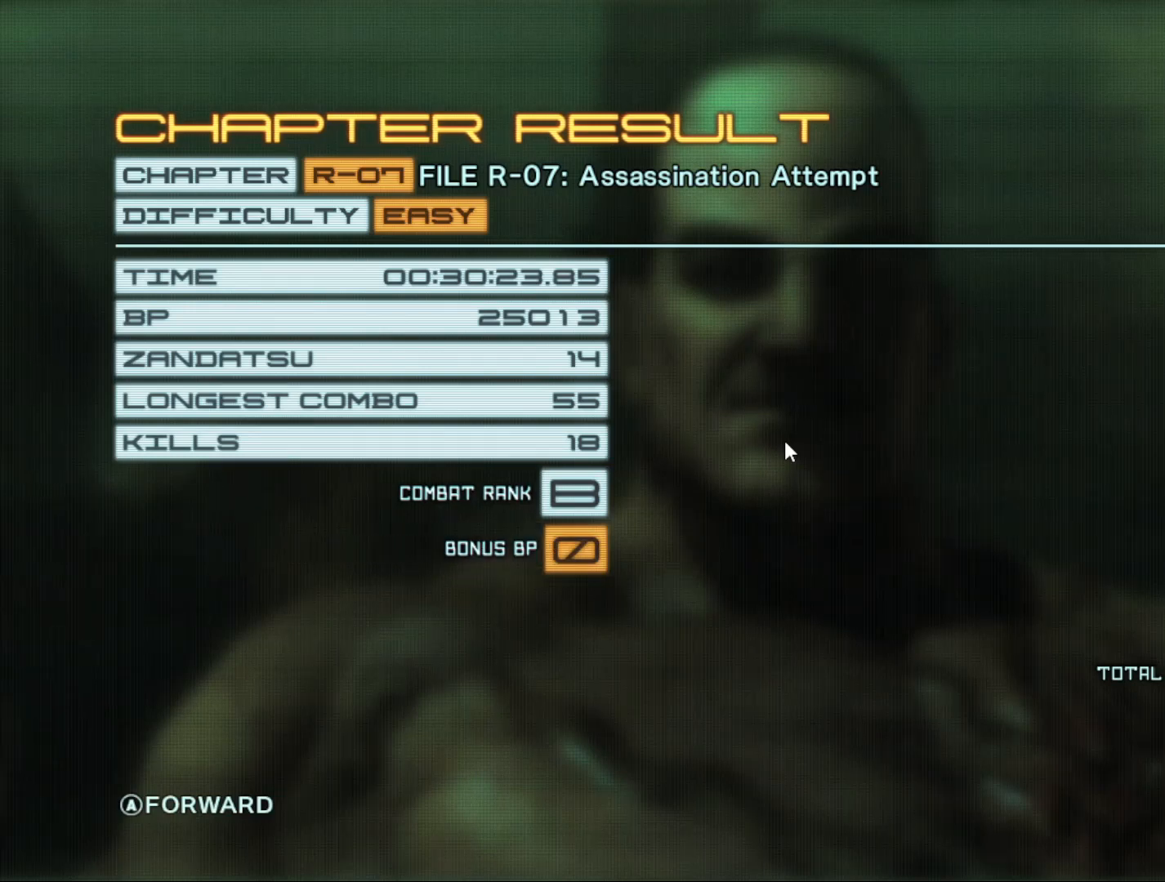
{"buttons": [], "left_stick": "center", "right_stick": "center", "events": []}
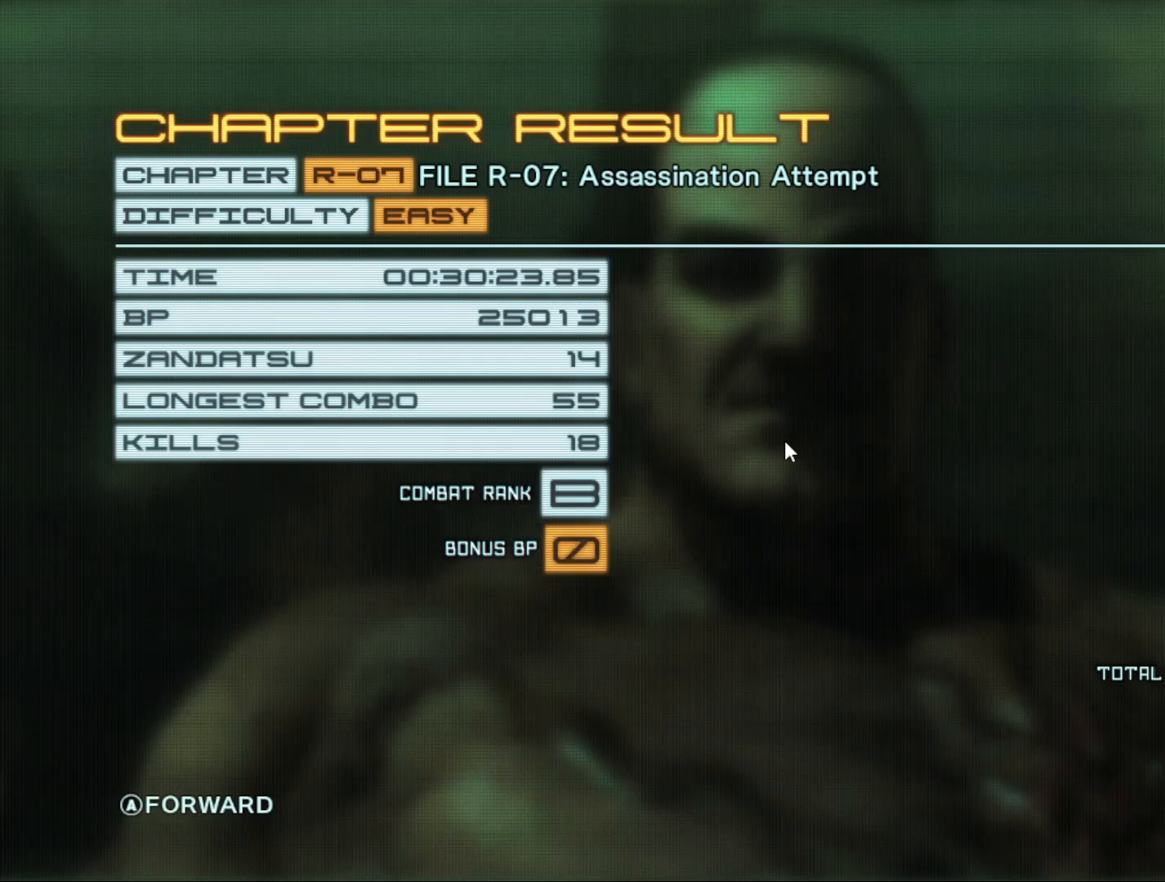
{"buttons": ["A"], "left_stick": "center", "right_stick": "center", "events": [[367, "A", "down"]]}
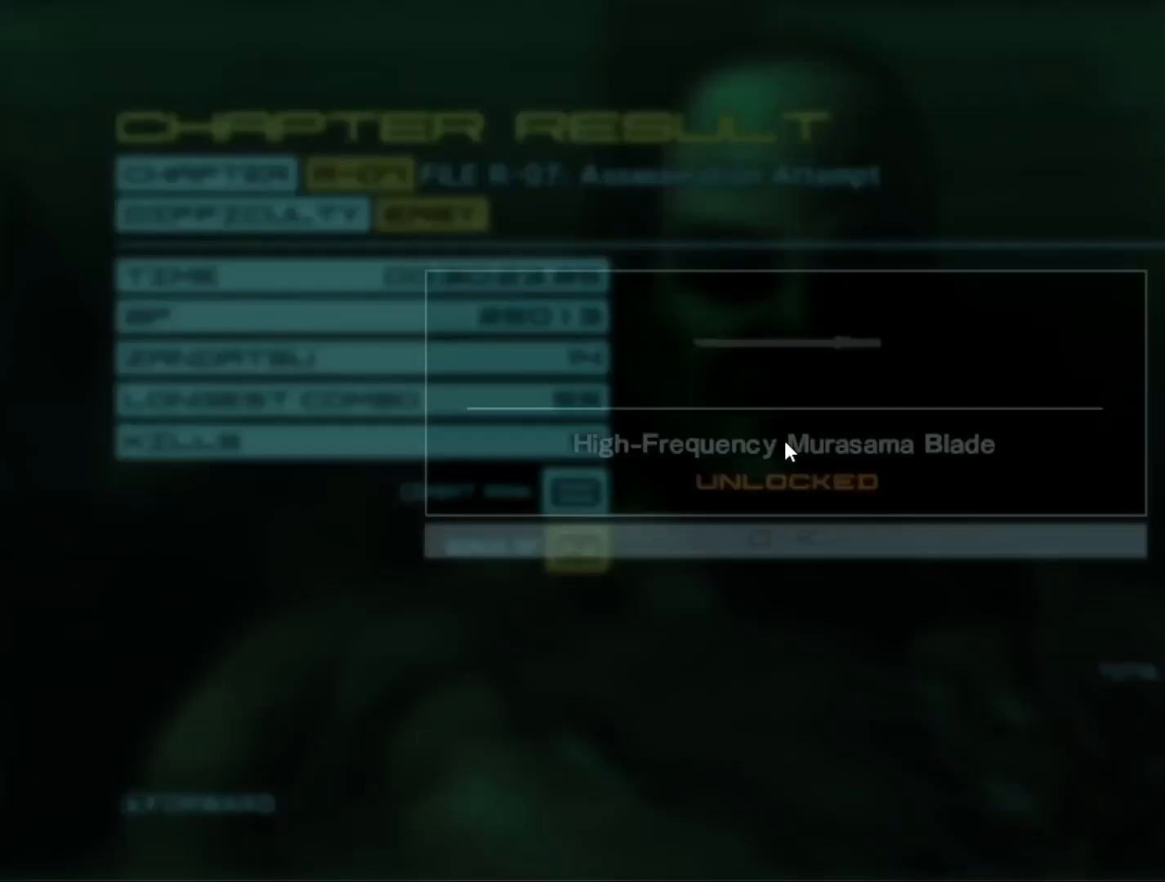
{"buttons": [], "left_stick": "center", "right_stick": "center", "events": [[467, "A", "up"]]}
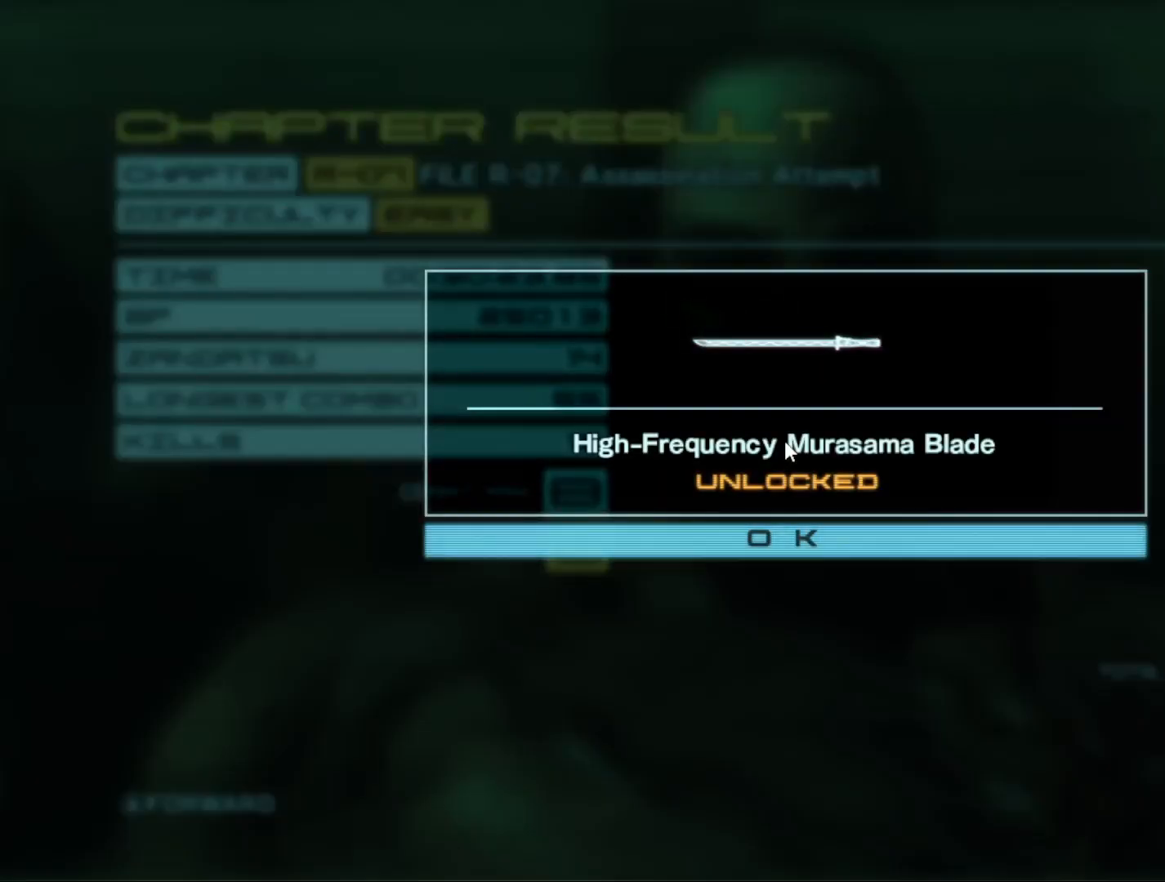
{"buttons": [], "left_stick": "center", "right_stick": "center", "events": []}
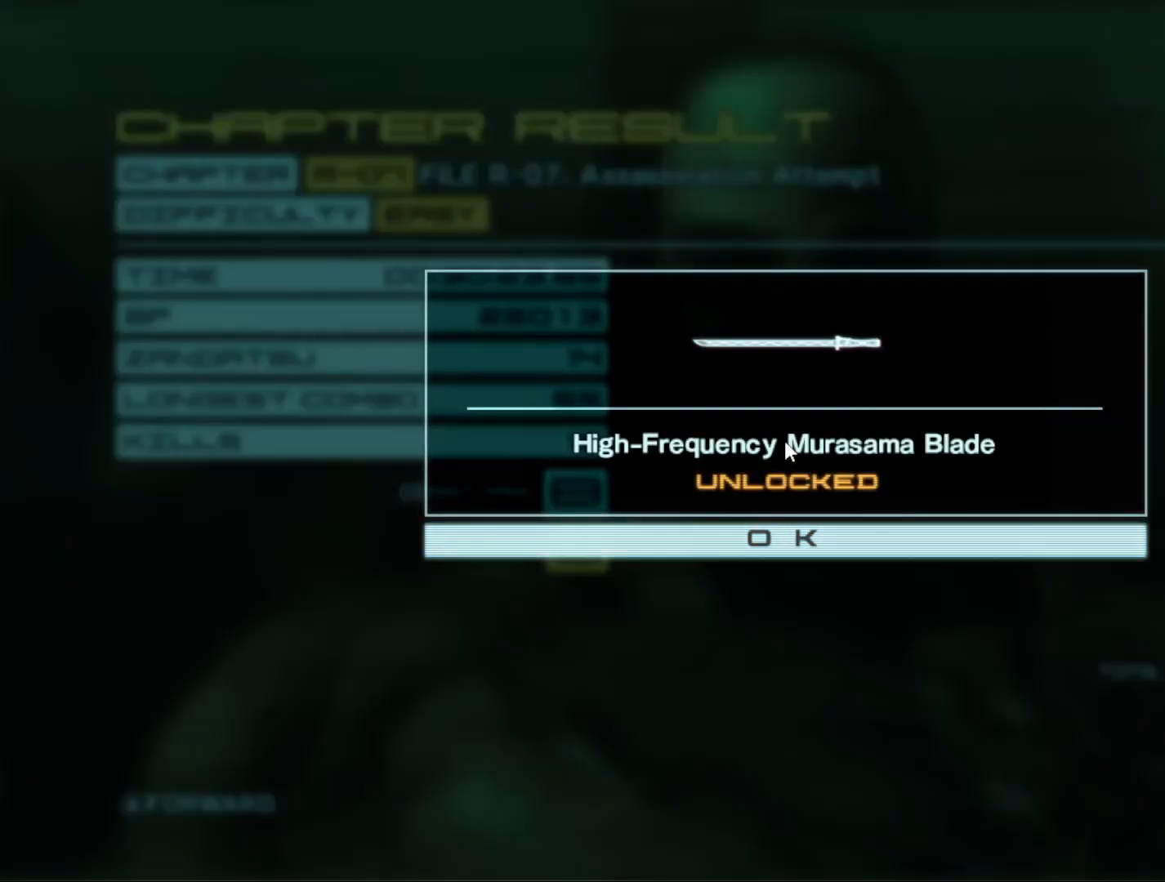
{"buttons": ["A"], "left_stick": "center", "right_stick": "center", "events": [[167, "A", "down"]]}
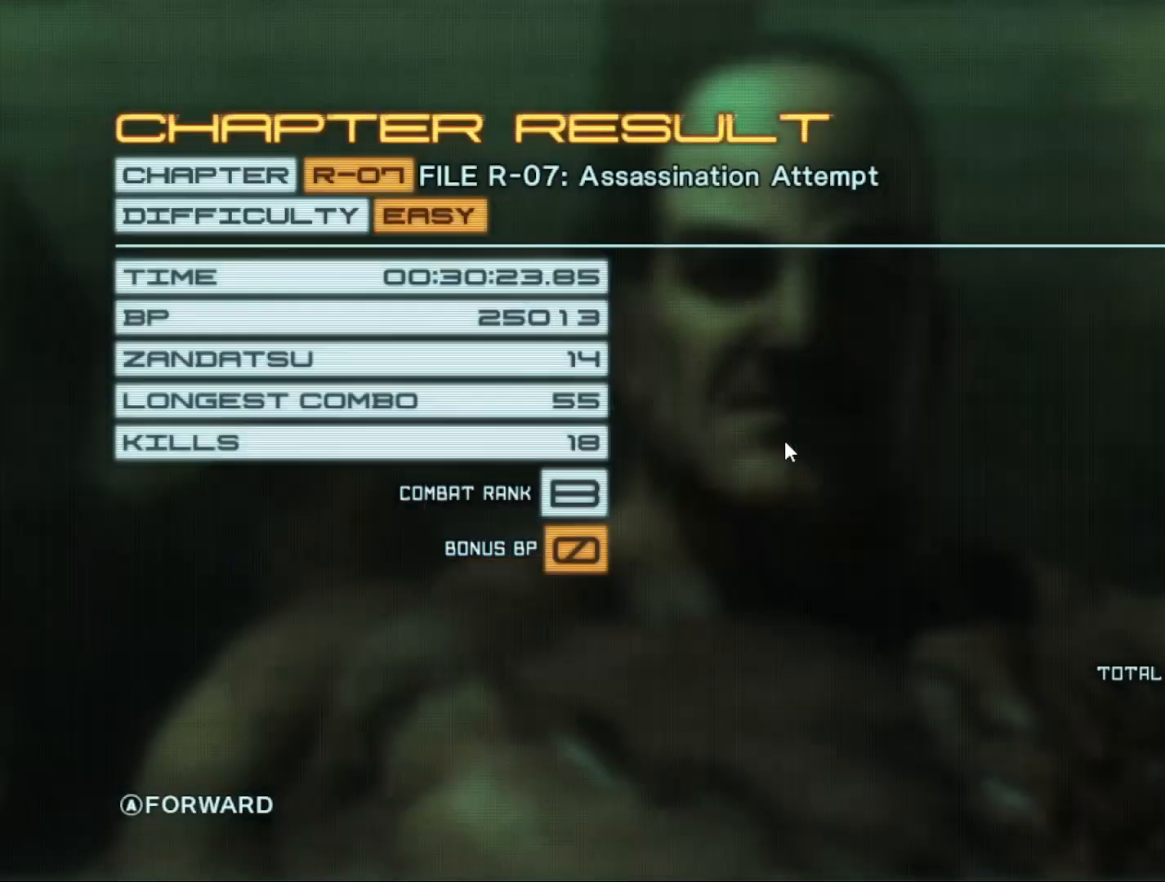
{"buttons": [], "left_stick": "center", "right_stick": "center", "events": [[33, "A", "up"]]}
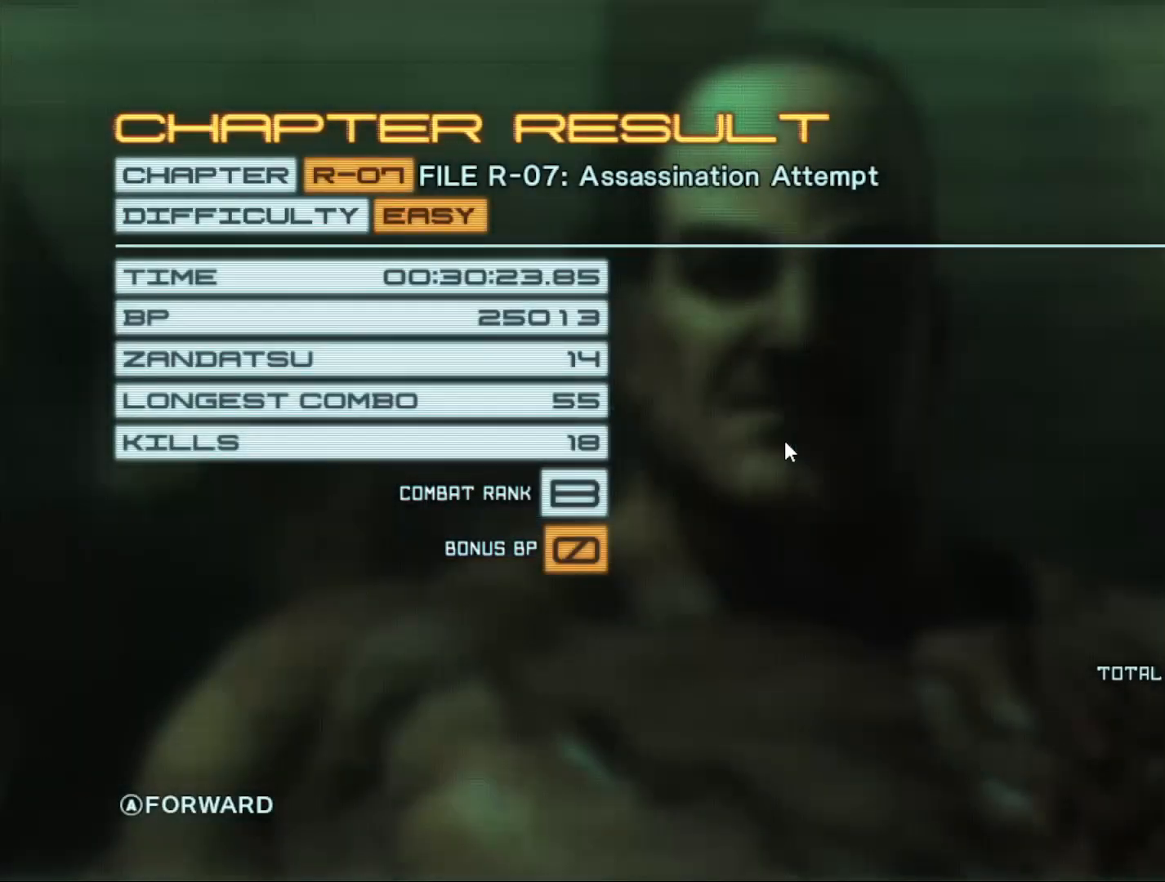
{"buttons": ["A"], "left_stick": "center", "right_stick": "center", "events": [[333, "A", "down"]]}
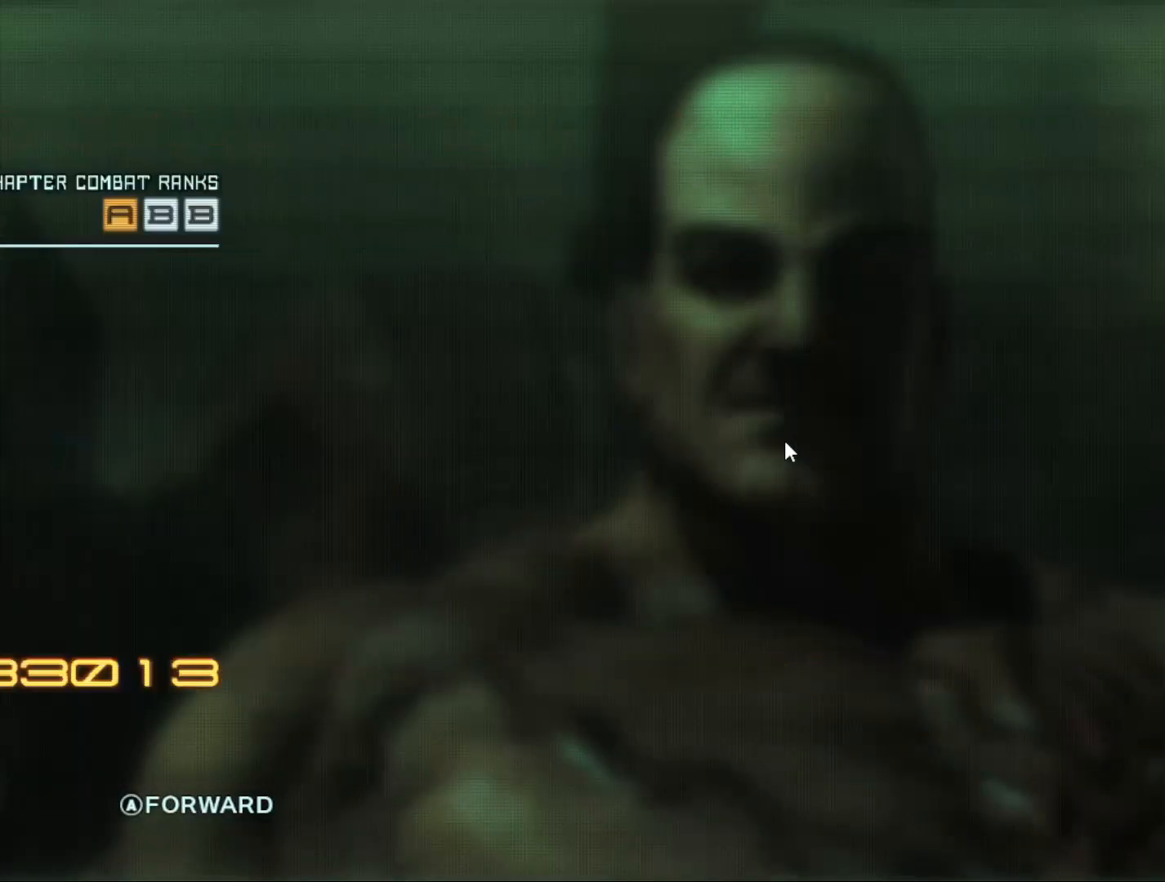
{"buttons": [], "left_stick": "center", "right_stick": "center", "events": [[200, "A", "up"]]}